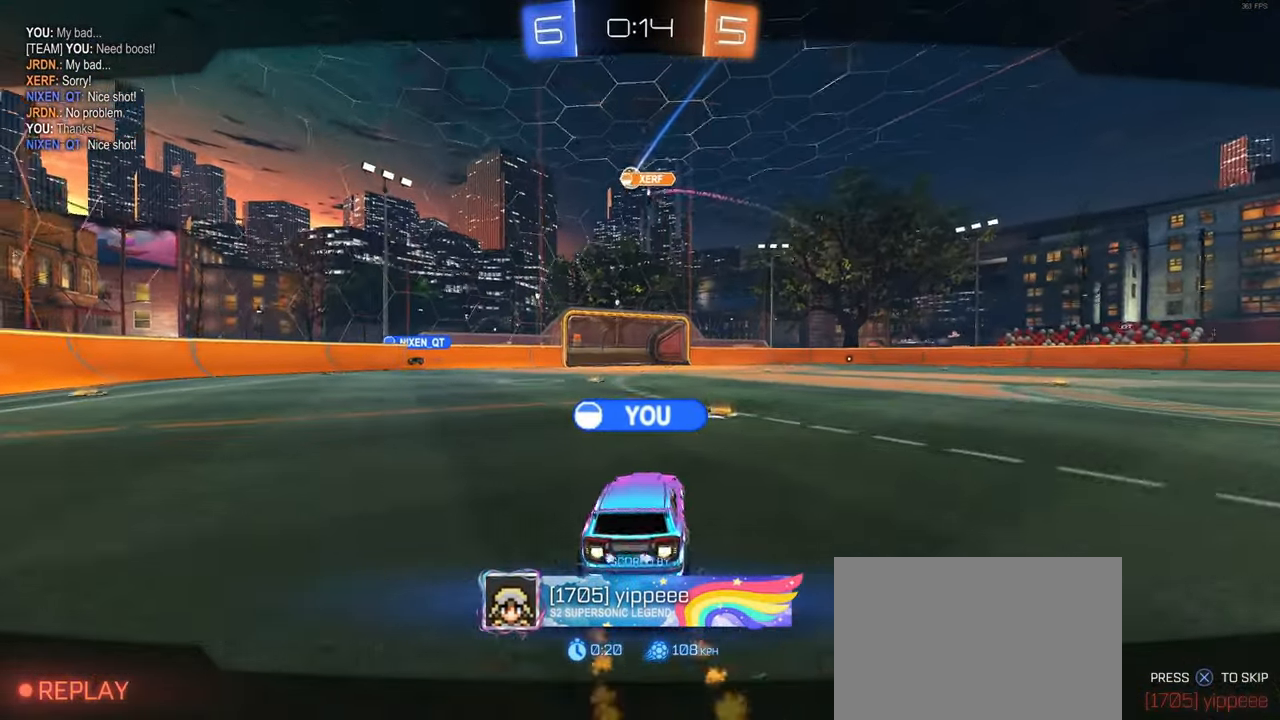
Gameplay with a controller (PlayStation layout); each line is a JSON object with the inputs held at the frame after it. "events" lists button and stick changes between this image and that frame as [ms after this image, input, new state], when the widget could be followed in between. Not read: R2.
{"buttons": [], "left_stick": "center", "right_stick": "center", "events": [[133, "CROSS", "down"], [266, "CROSS", "up"]]}
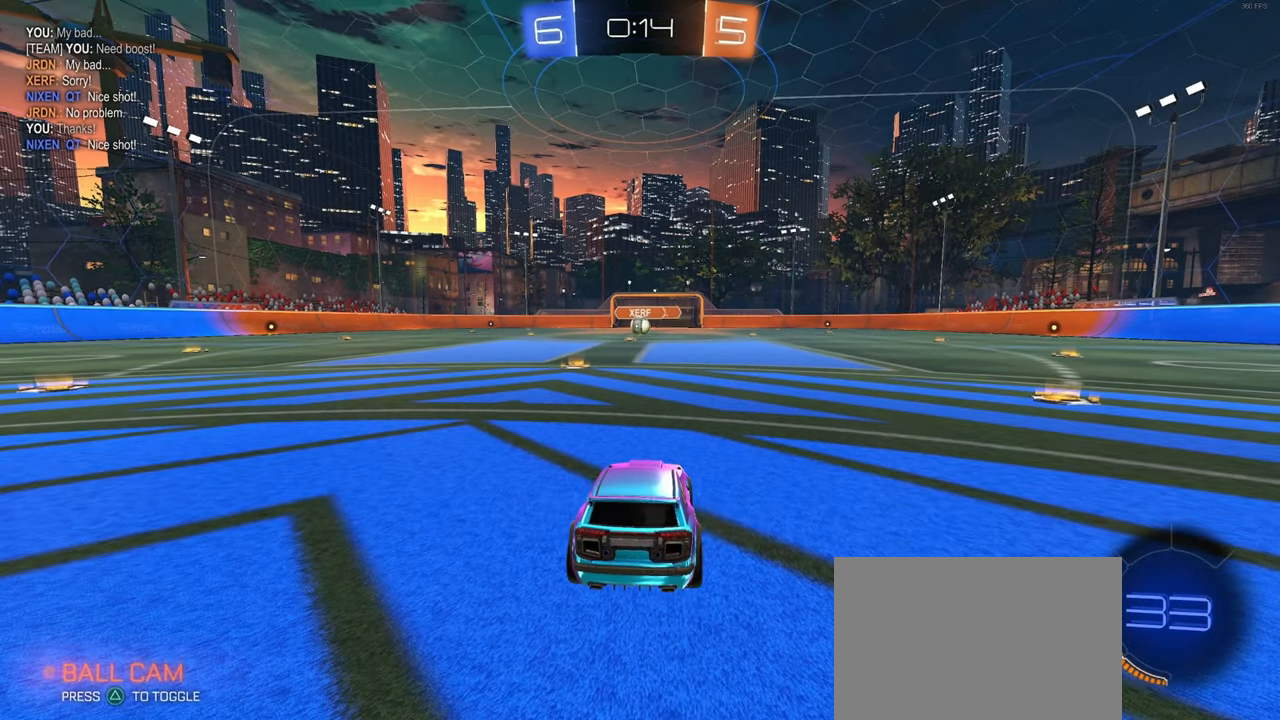
{"buttons": [], "left_stick": "center", "right_stick": "center", "events": []}
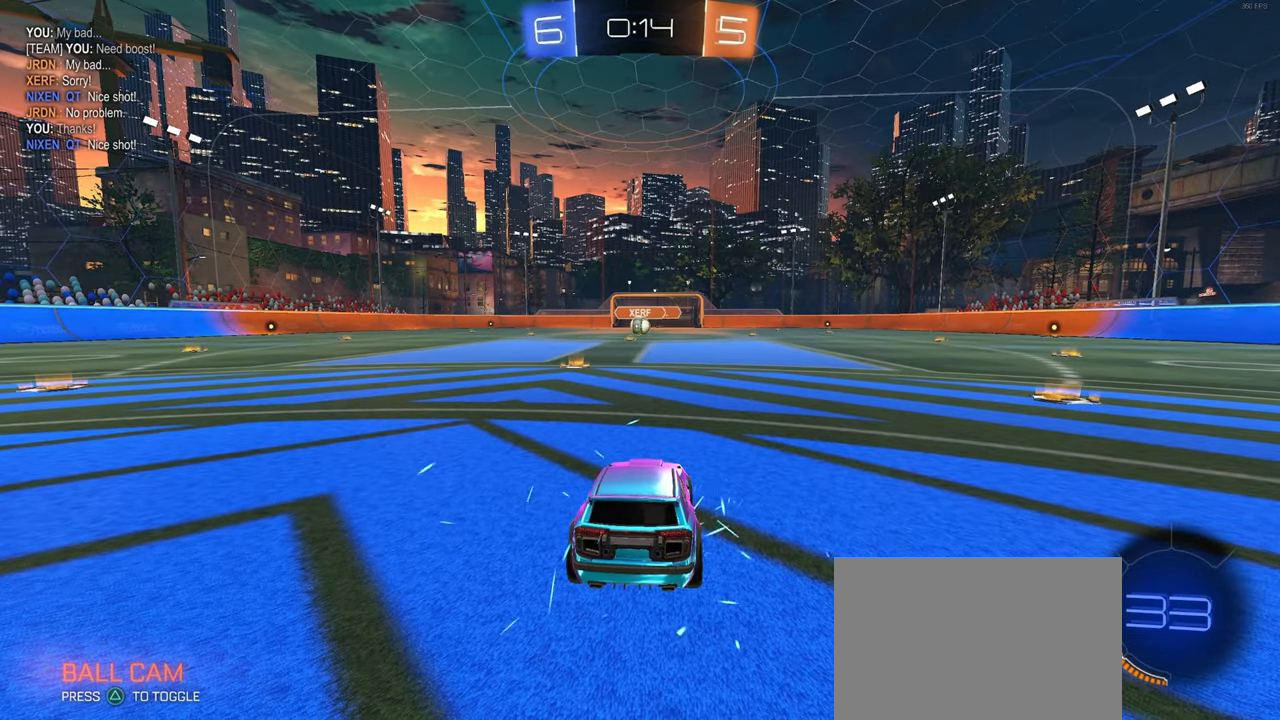
{"buttons": [], "left_stick": "center", "right_stick": "down-left", "events": [[416, "right_stick", "down-left"]]}
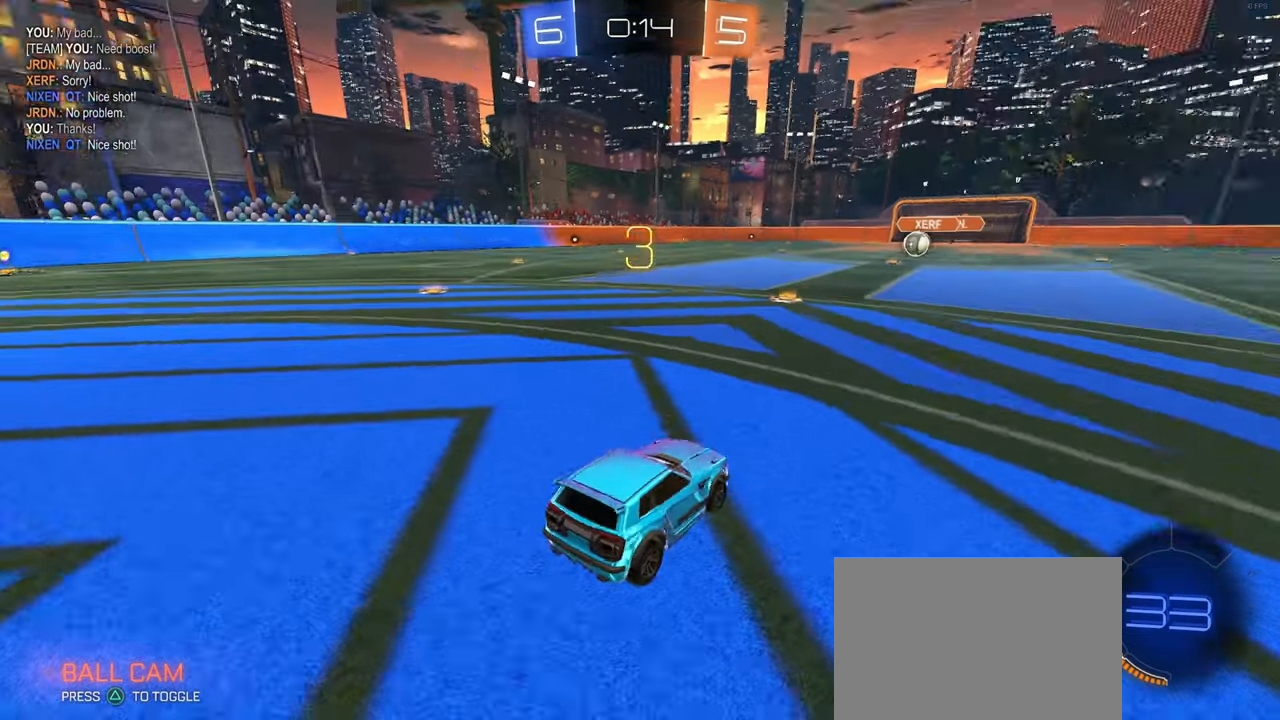
{"buttons": [], "left_stick": "center", "right_stick": "center", "events": [[500, "right_stick", "center"]]}
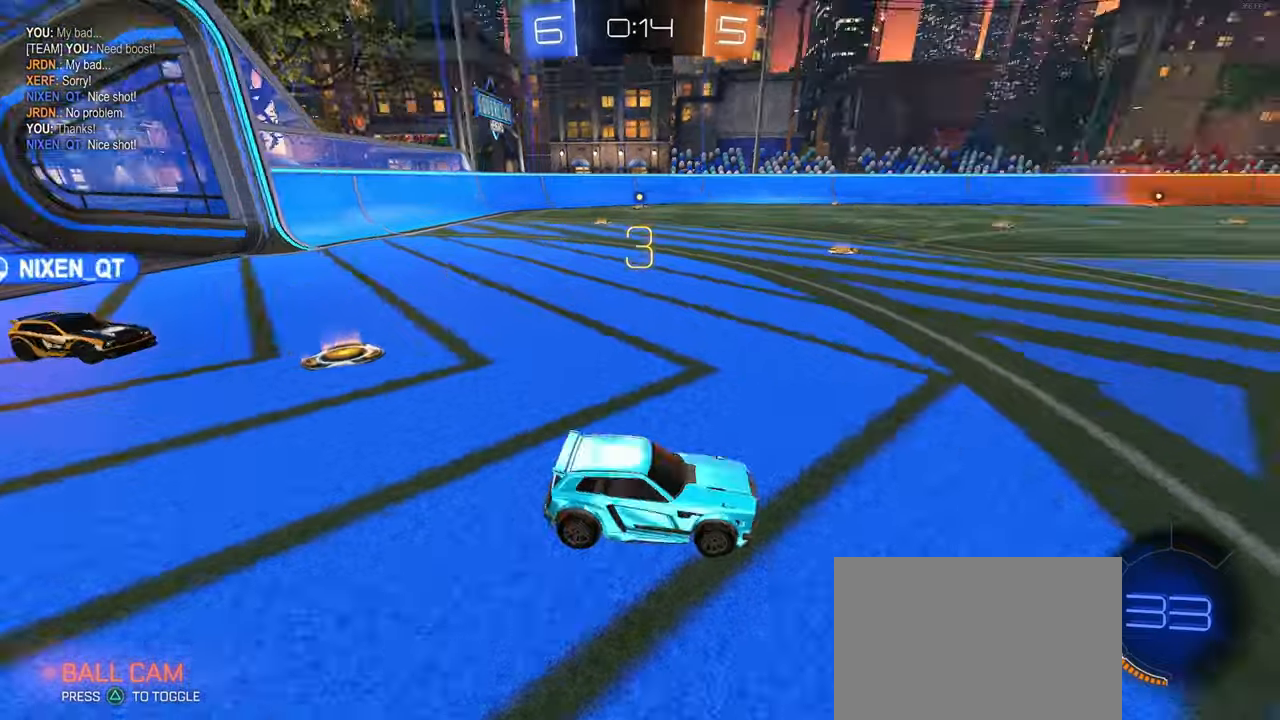
{"buttons": [], "left_stick": "center", "right_stick": "center", "events": []}
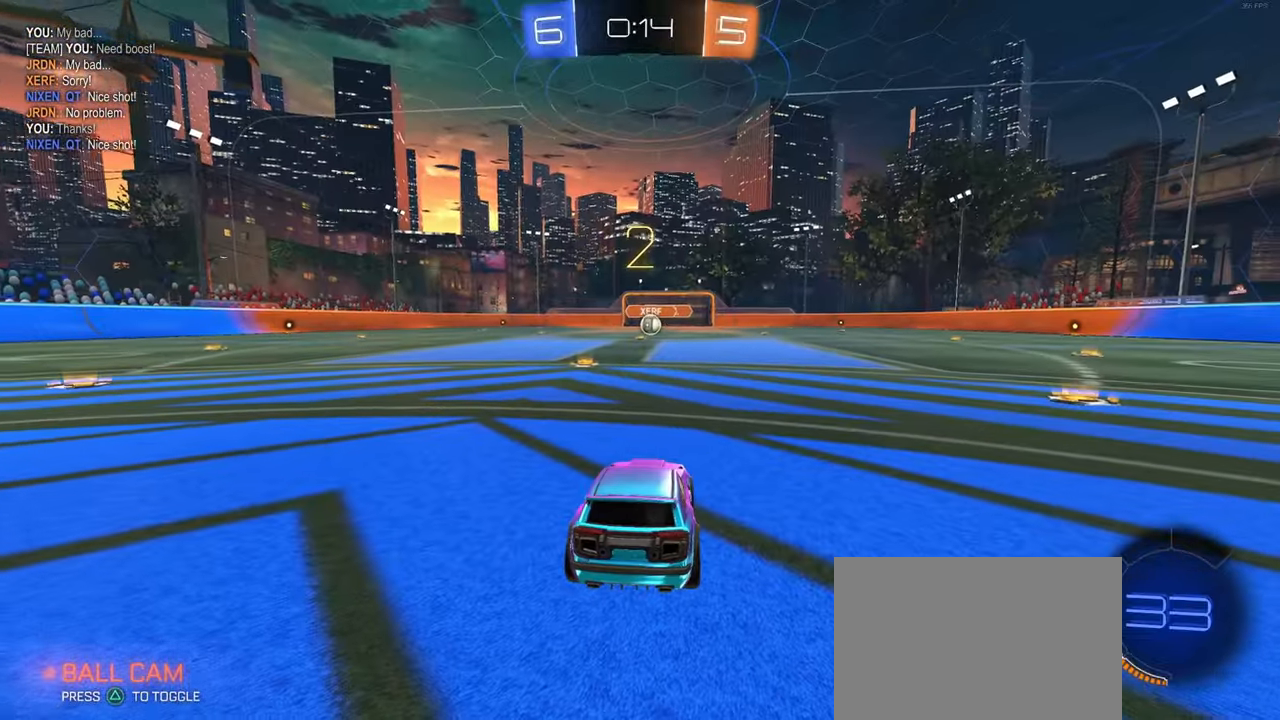
{"buttons": [], "left_stick": "center", "right_stick": "center", "events": []}
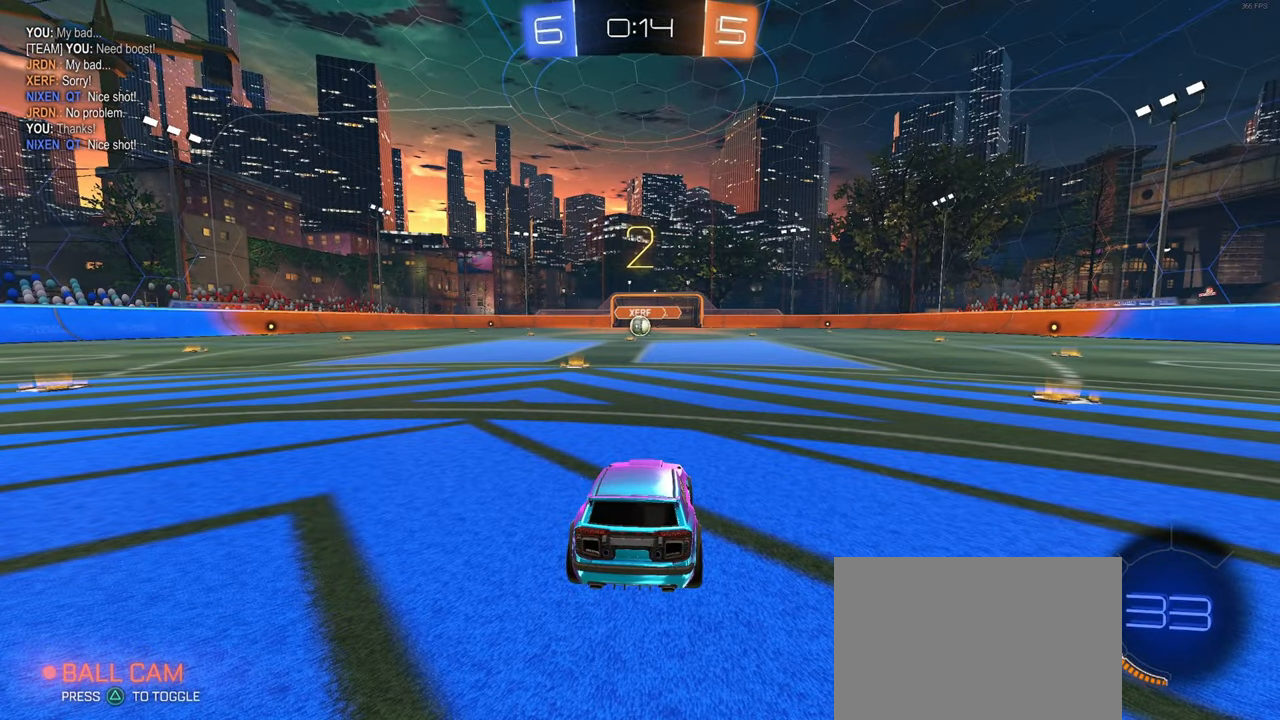
{"buttons": ["R1"], "left_stick": "center", "right_stick": "center", "events": [[483, "R1", "down"]]}
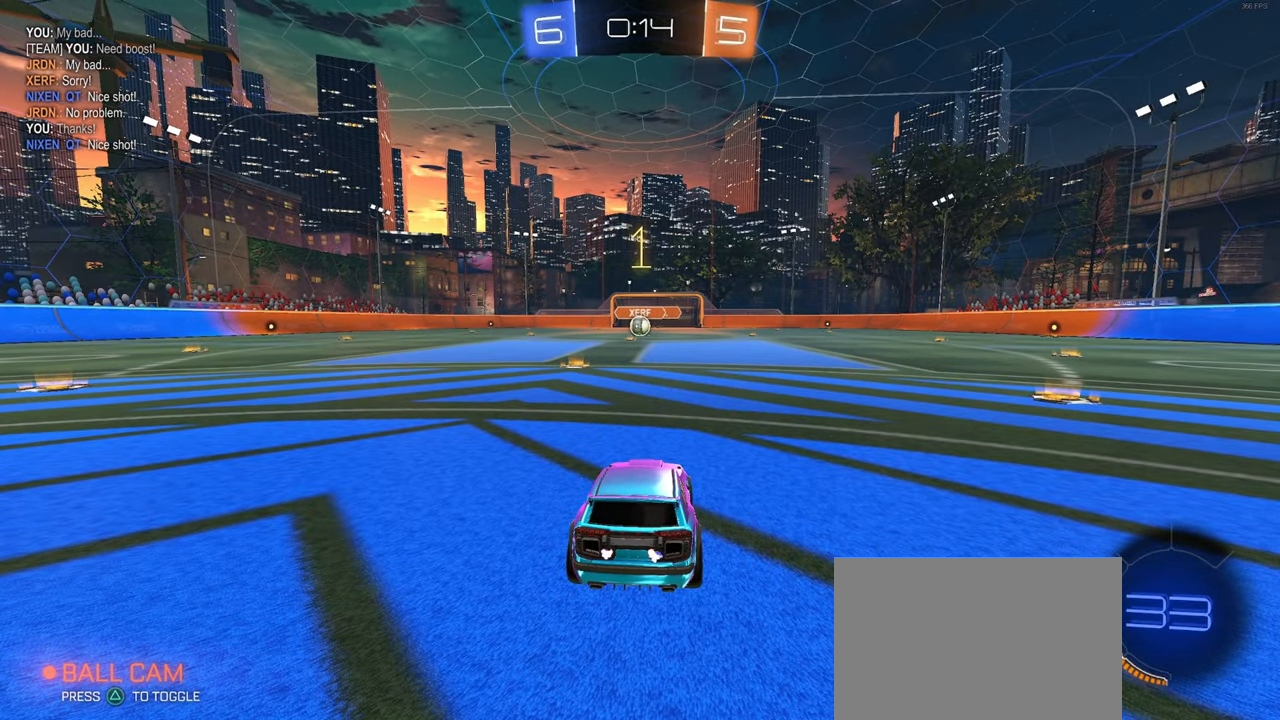
{"buttons": ["R1"], "left_stick": "center", "right_stick": "center", "events": []}
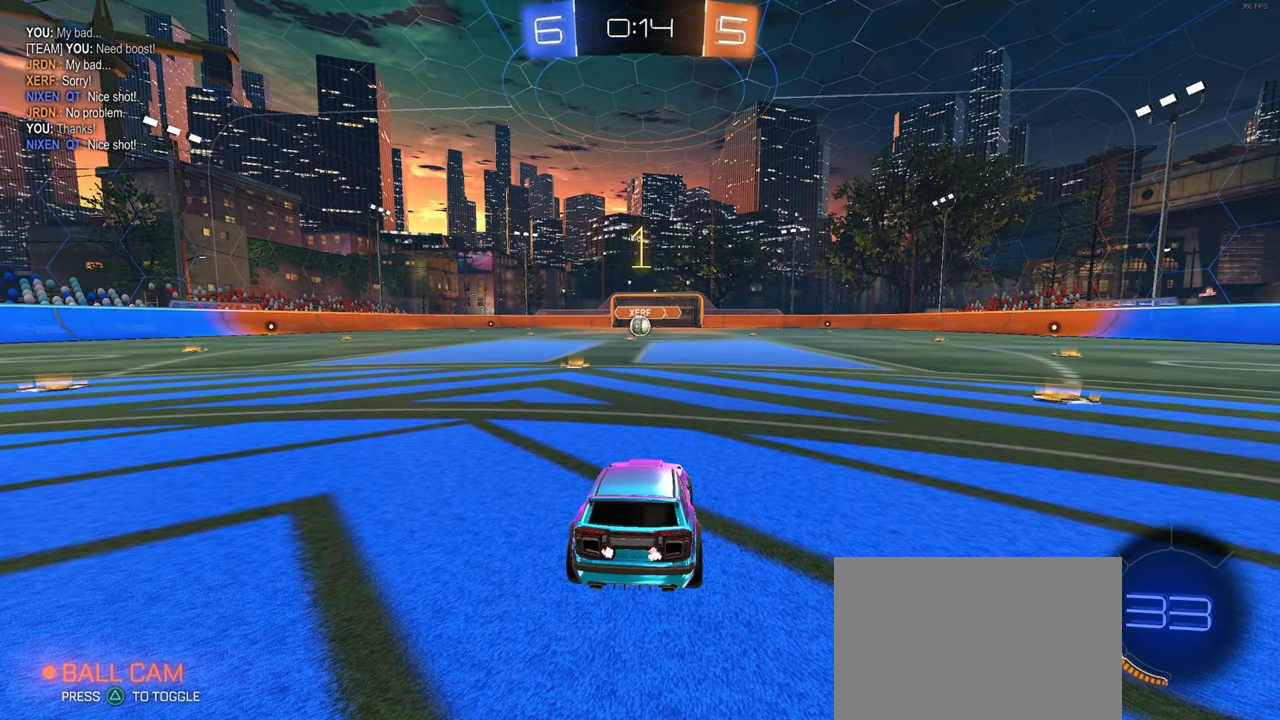
{"buttons": ["R1"], "left_stick": "center", "right_stick": "center", "events": [[50, "left_stick", "left"], [183, "left_stick", "center"]]}
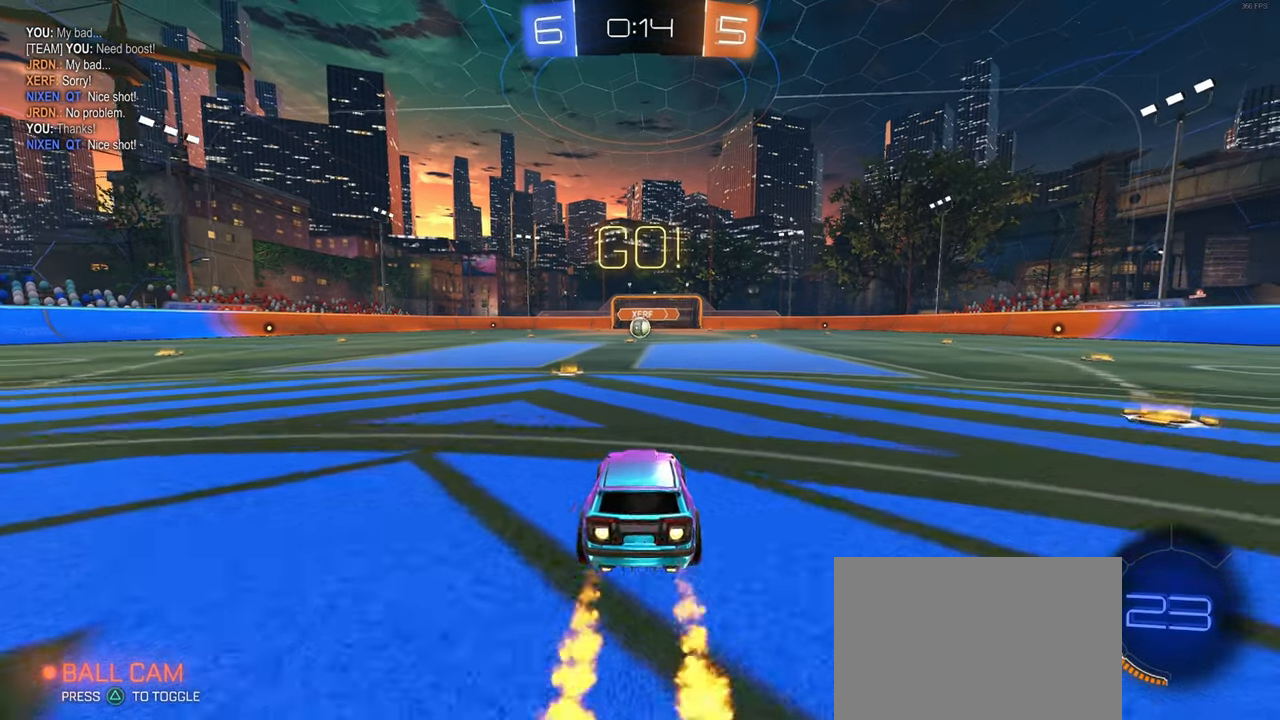
{"buttons": ["SQUARE", "R1"], "left_stick": "down", "right_stick": "center", "events": [[33, "left_stick", "right"], [100, "CROSS", "down"], [167, "left_stick", "up-left"], [183, "CROSS", "up"], [250, "CROSS", "down"], [300, "SQUARE", "down"], [300, "left_stick", "down"], [317, "CROSS", "up"]]}
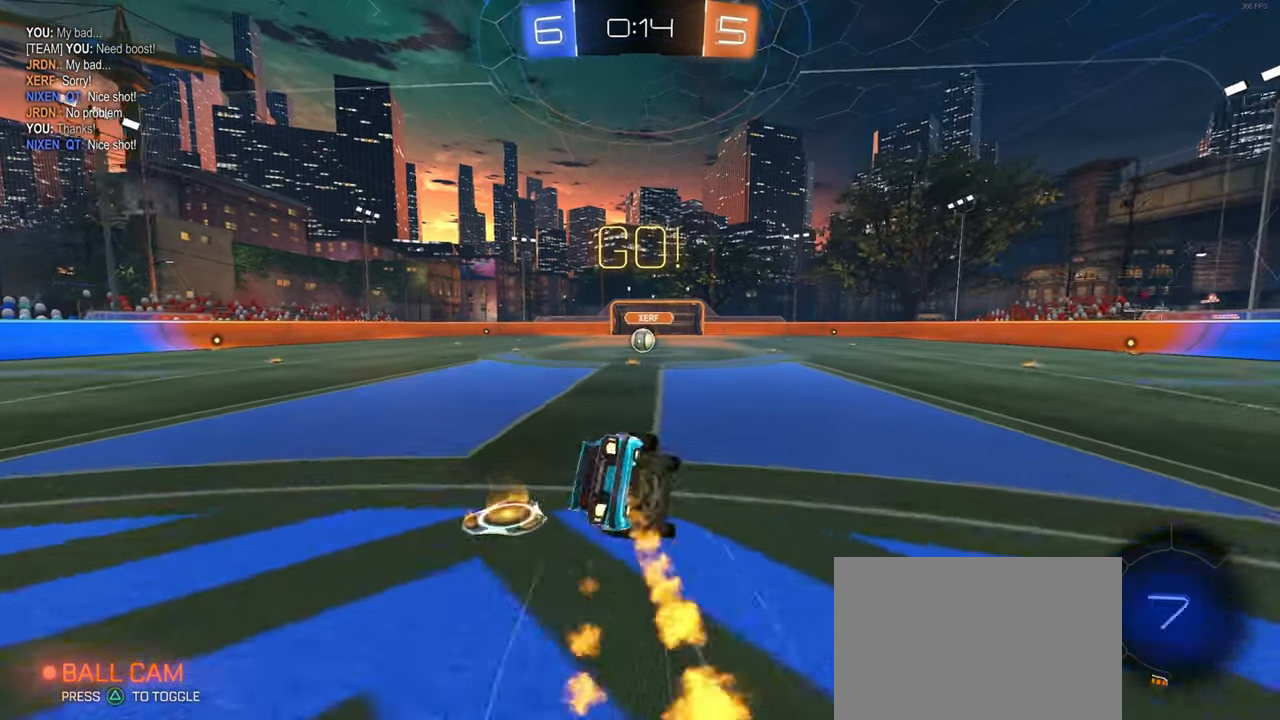
{"buttons": ["SQUARE", "R1"], "left_stick": "down-left", "right_stick": "center", "events": [[33, "left_stick", "down-left"]]}
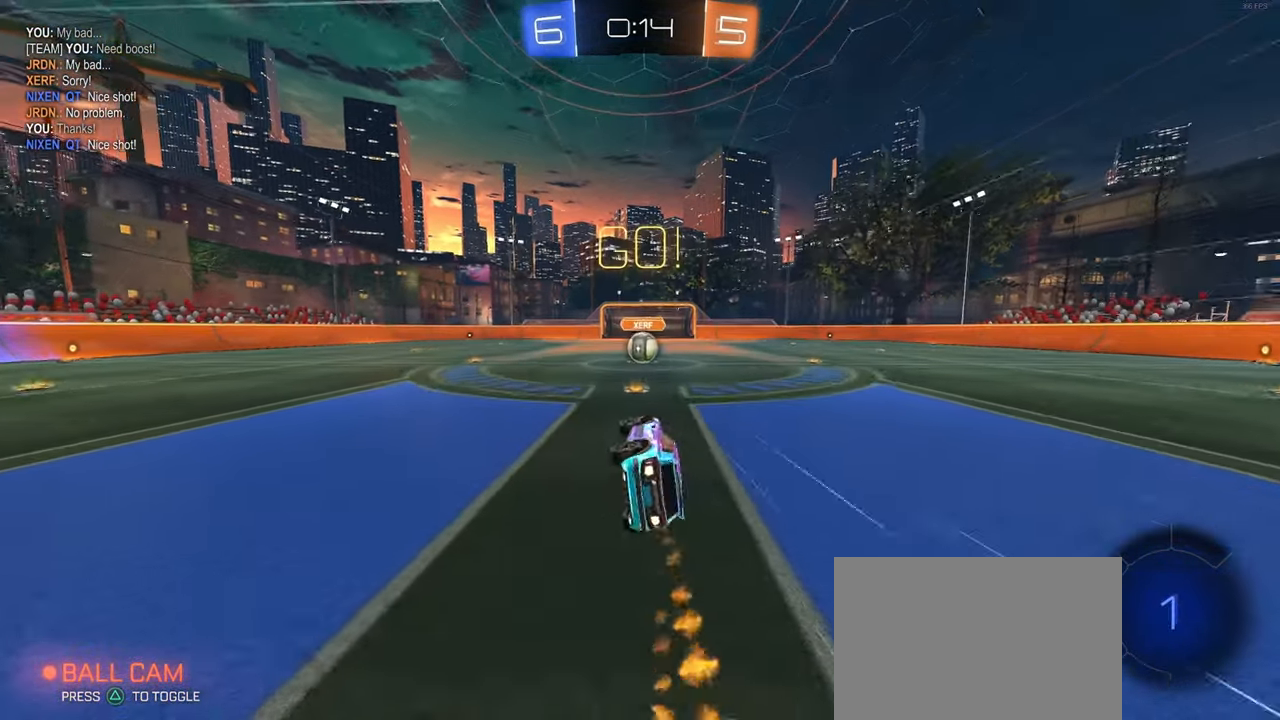
{"buttons": [], "left_stick": "center", "right_stick": "center", "events": [[117, "R1", "up"], [133, "SQUARE", "up"], [150, "left_stick", "center"], [217, "left_stick", "right"], [333, "left_stick", "center"]]}
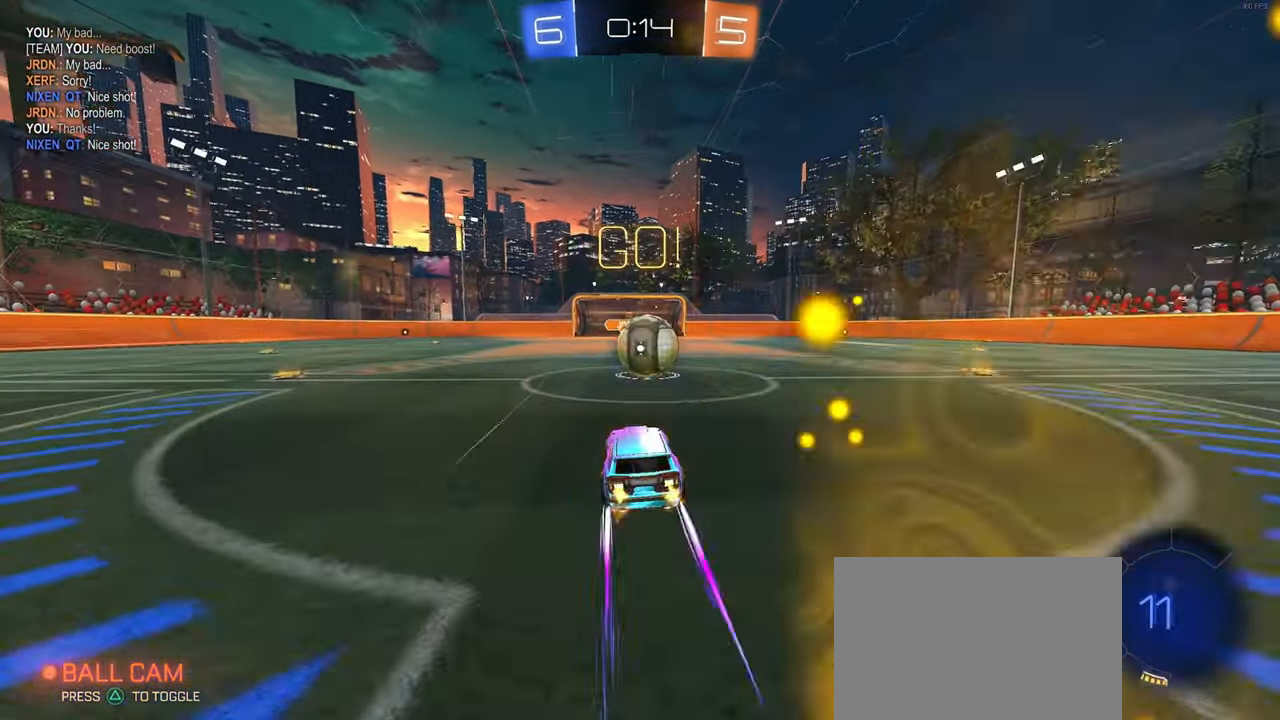
{"buttons": ["SQUARE"], "left_stick": "right", "right_stick": "center", "events": [[67, "CROSS", "down"], [100, "left_stick", "right"], [183, "CROSS", "up"], [233, "CROSS", "down"], [283, "SQUARE", "down"], [350, "CROSS", "up"]]}
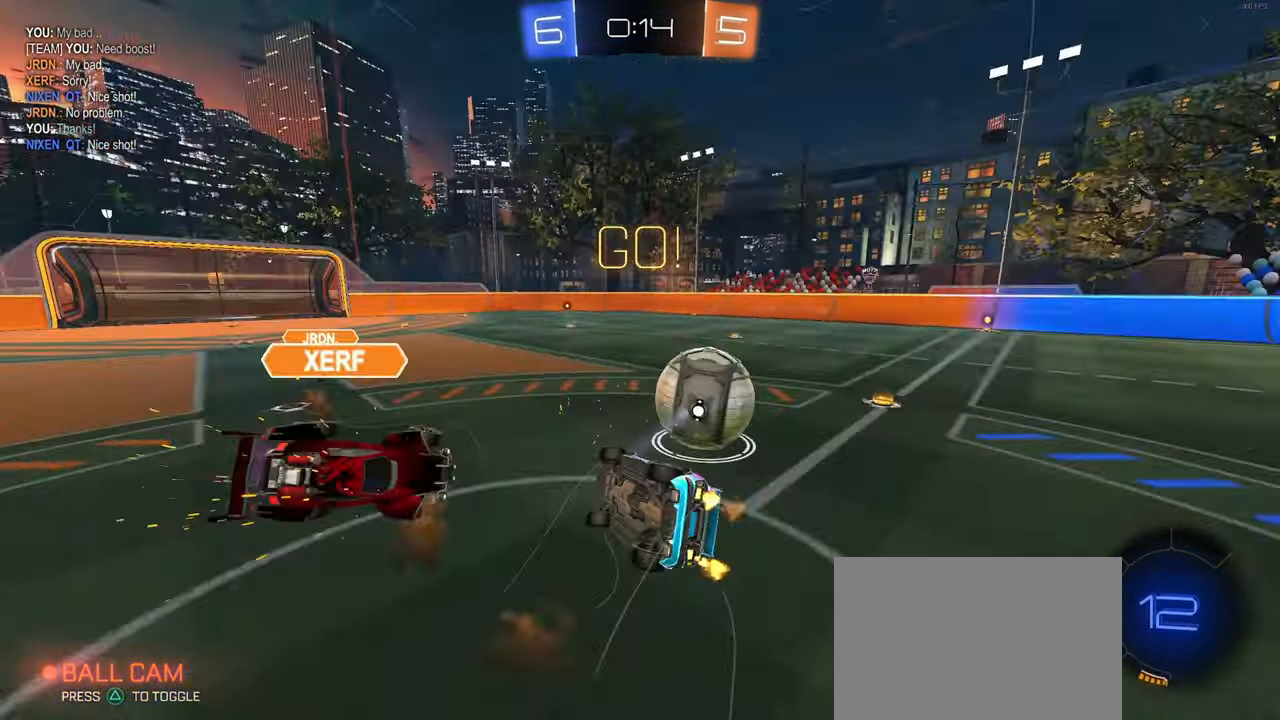
{"buttons": [], "left_stick": "up-right", "right_stick": "center", "events": [[267, "left_stick", "up-right"], [400, "SQUARE", "up"]]}
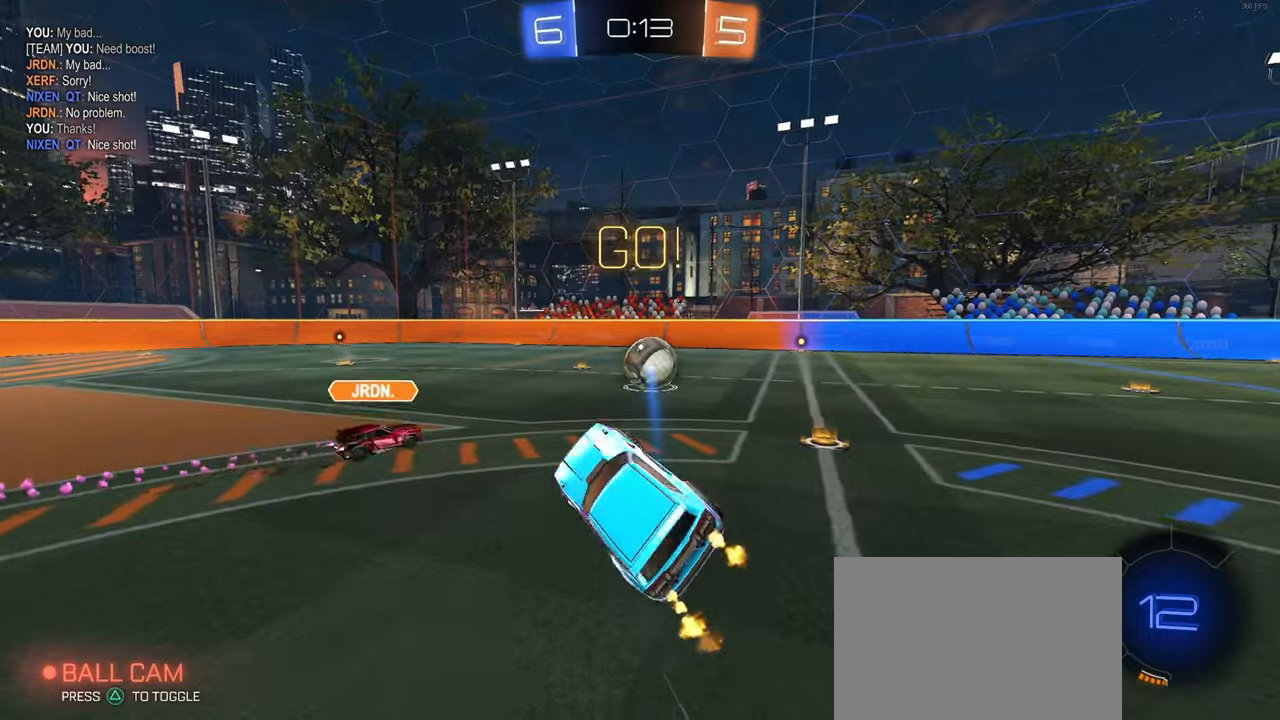
{"buttons": [], "left_stick": "right", "right_stick": "center", "events": [[234, "TRIANGLE", "down"], [234, "left_stick", "right"], [334, "TRIANGLE", "up"]]}
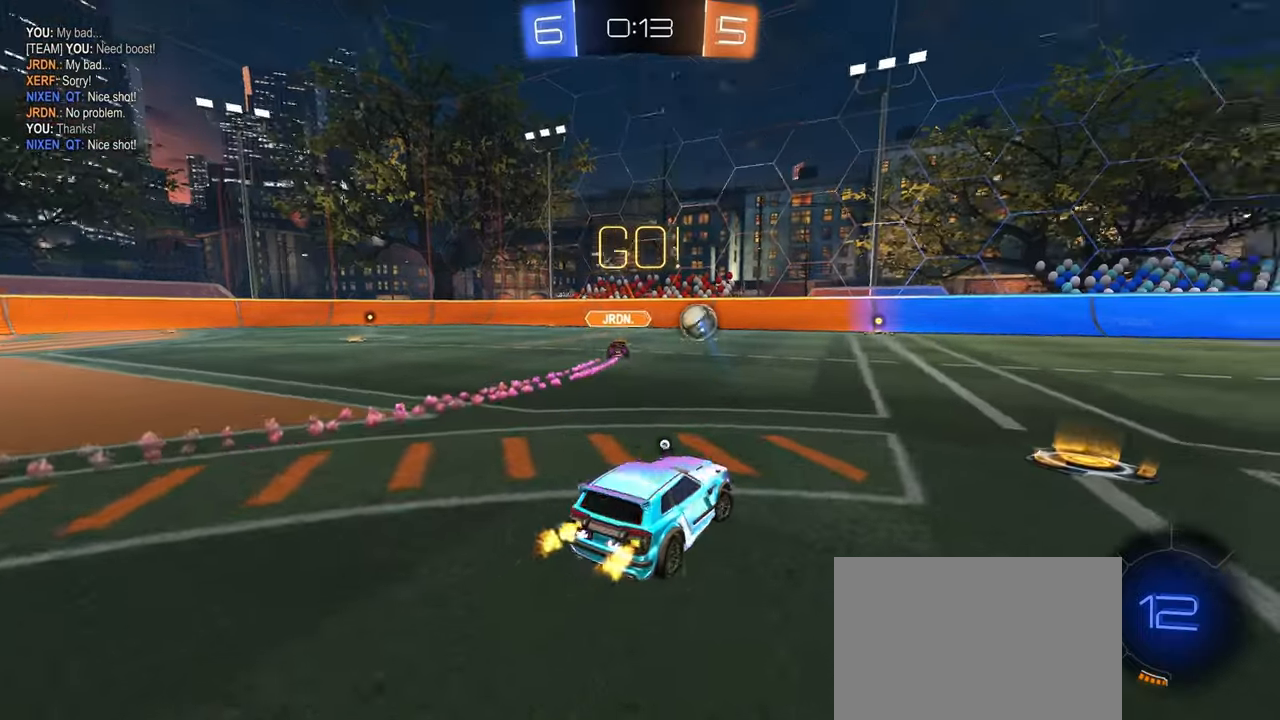
{"buttons": ["R1"], "left_stick": "right", "right_stick": "center", "events": [[300, "R1", "down"], [300, "left_stick", "center"], [434, "left_stick", "right"]]}
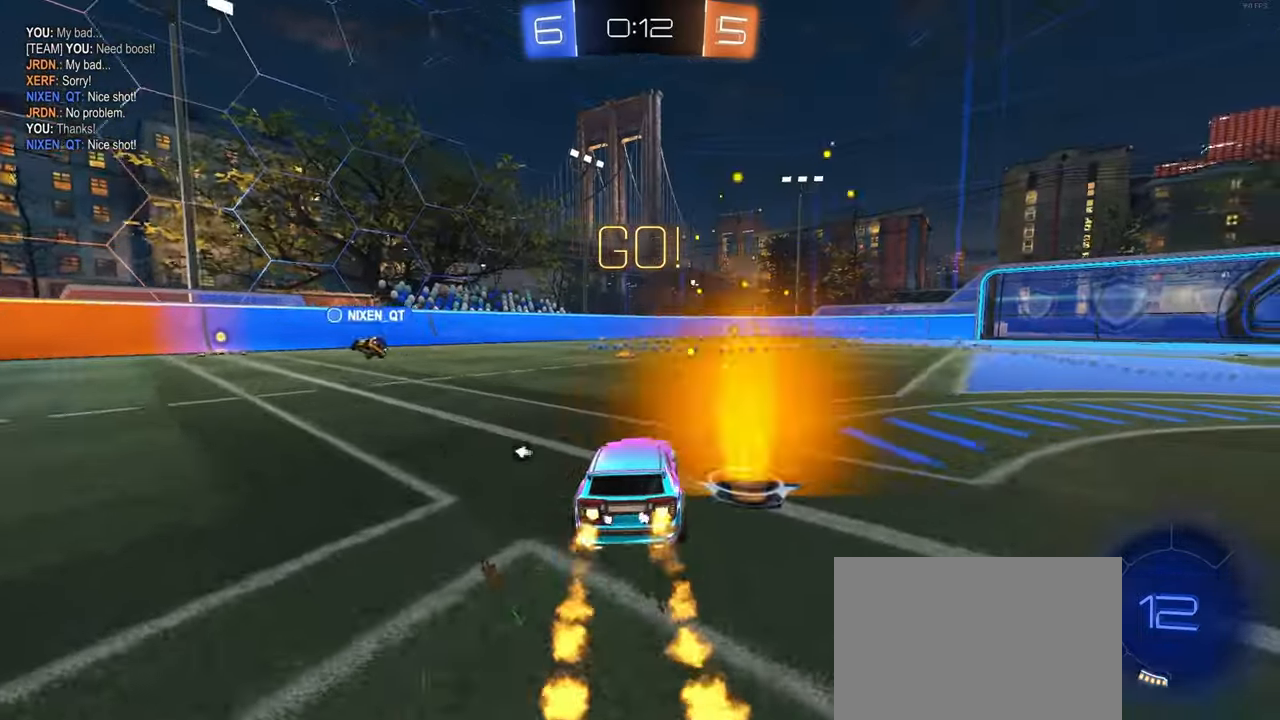
{"buttons": ["SQUARE", "R1"], "left_stick": "down-left", "right_stick": "center", "events": [[84, "left_stick", "up"], [117, "CROSS", "down"], [167, "left_stick", "up-left"], [200, "CROSS", "up"], [234, "CROSS", "down"], [267, "SQUARE", "down"], [300, "left_stick", "down"], [334, "CROSS", "up"], [500, "left_stick", "down-left"]]}
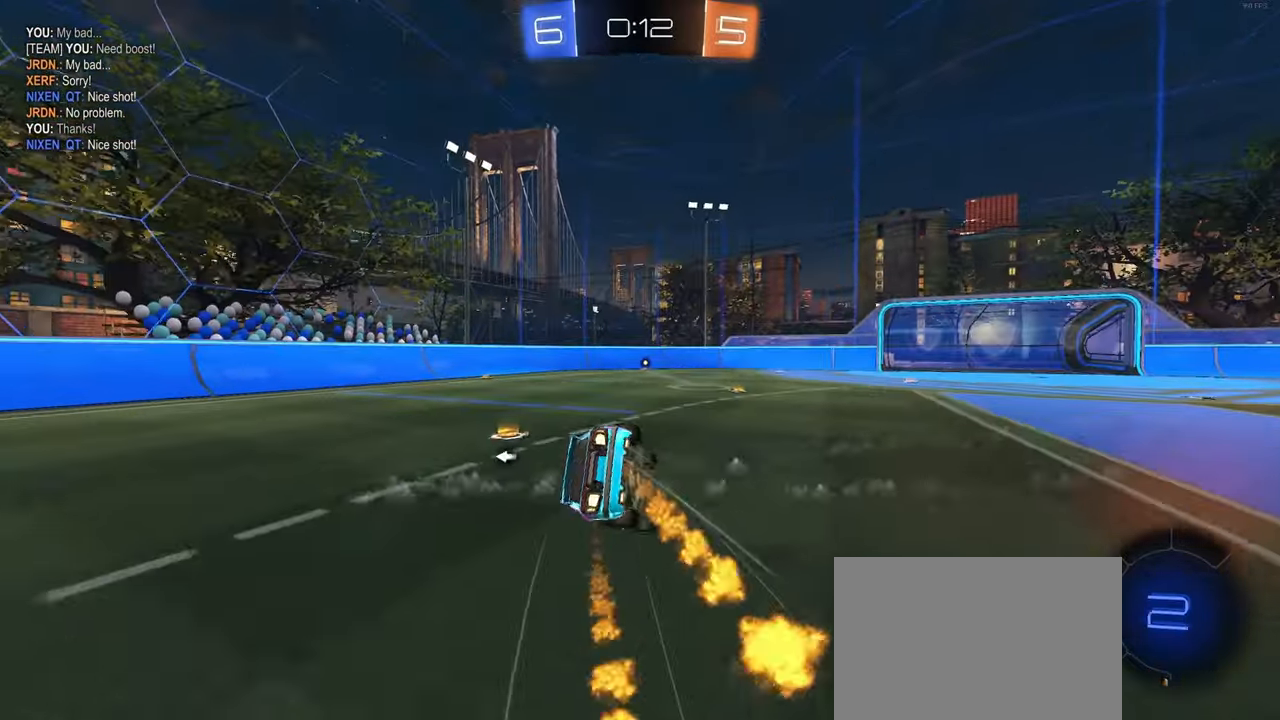
{"buttons": ["SQUARE", "R1"], "left_stick": "down-left", "right_stick": "center", "events": []}
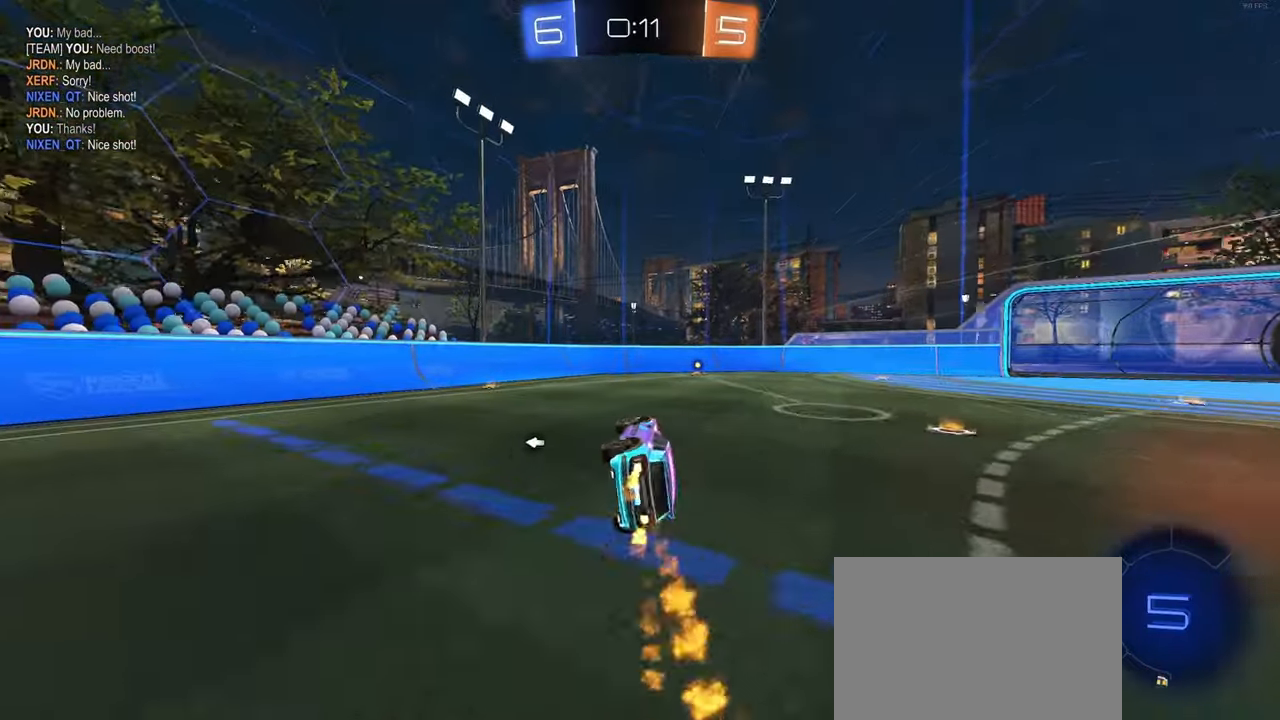
{"buttons": [], "left_stick": "center", "right_stick": "center", "events": [[17, "SQUARE", "up"], [34, "R1", "up"], [67, "left_stick", "center"], [84, "TRIANGLE", "down"], [217, "TRIANGLE", "up"]]}
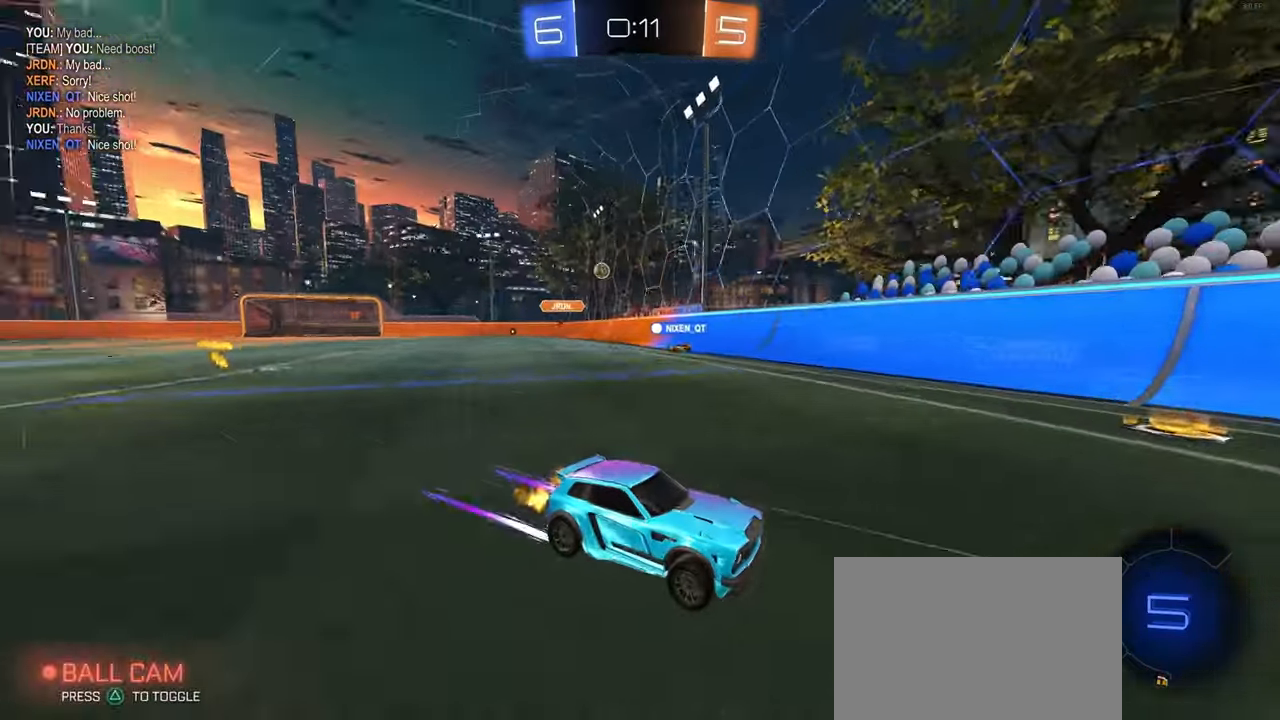
{"buttons": [], "left_stick": "right", "right_stick": "center", "events": [[167, "left_stick", "right"], [284, "SQUARE", "down"], [417, "SQUARE", "up"]]}
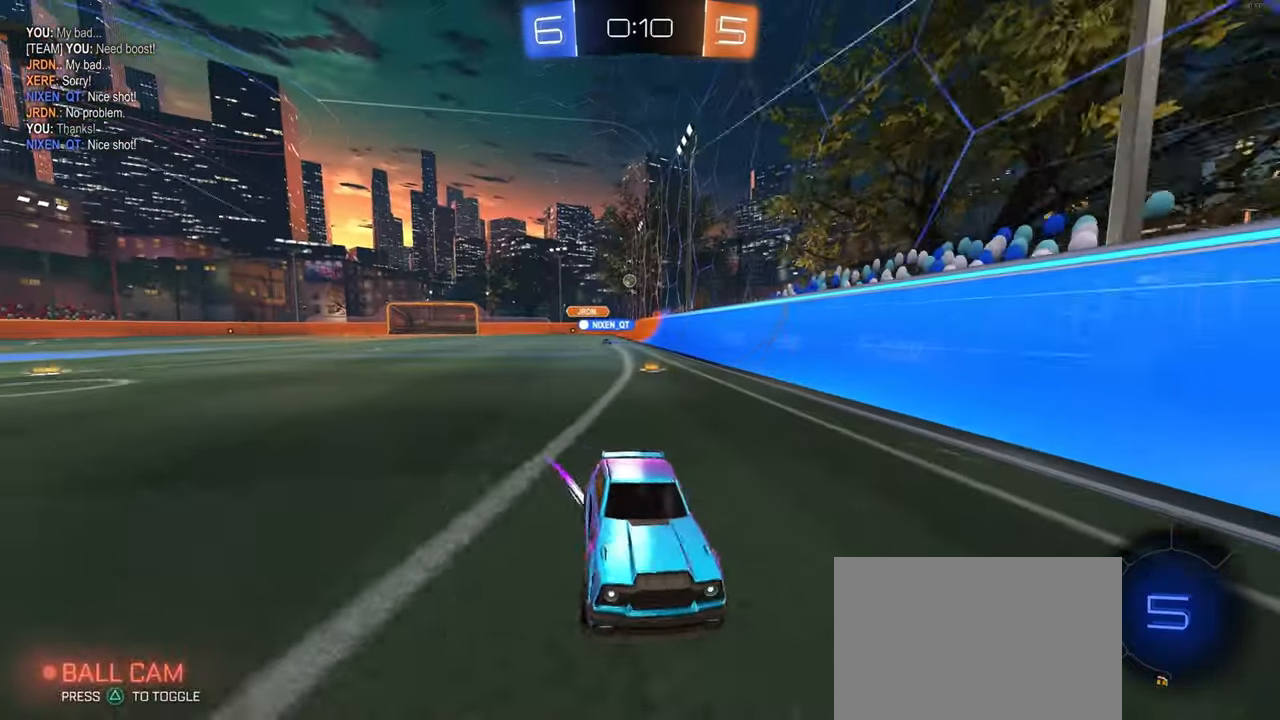
{"buttons": [], "left_stick": "right", "right_stick": "center", "events": []}
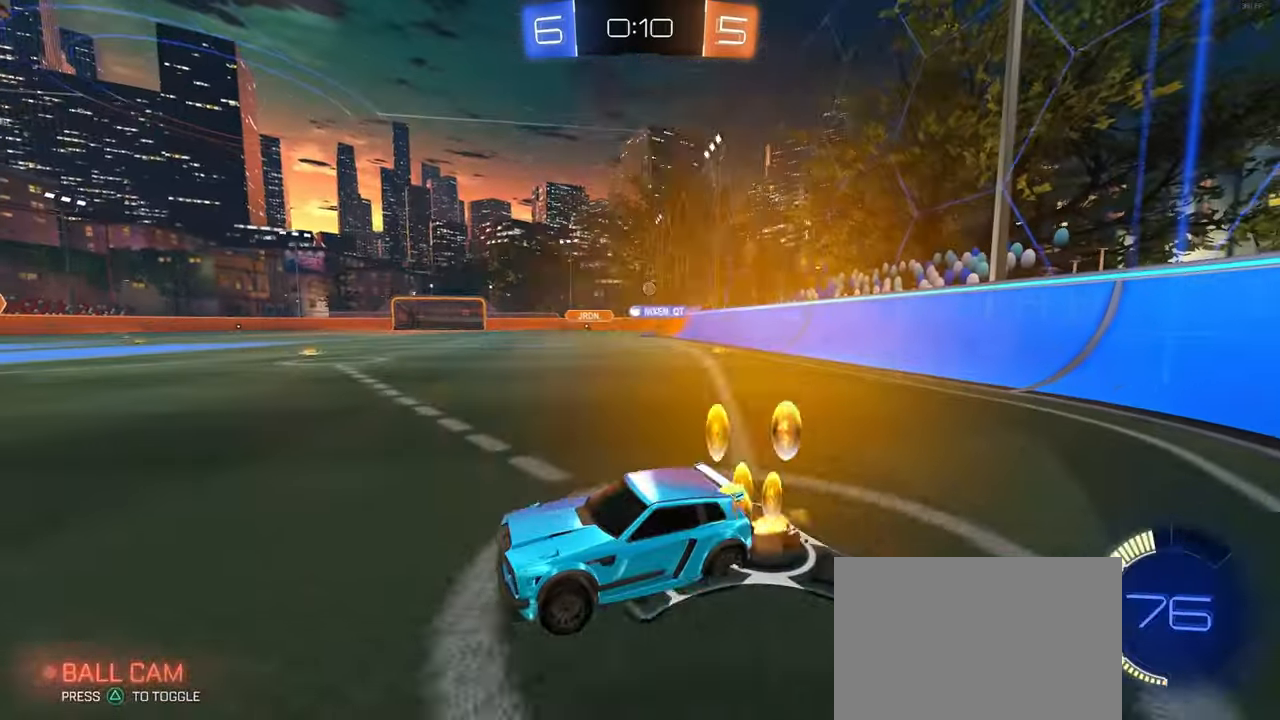
{"buttons": [], "left_stick": "right", "right_stick": "center", "events": []}